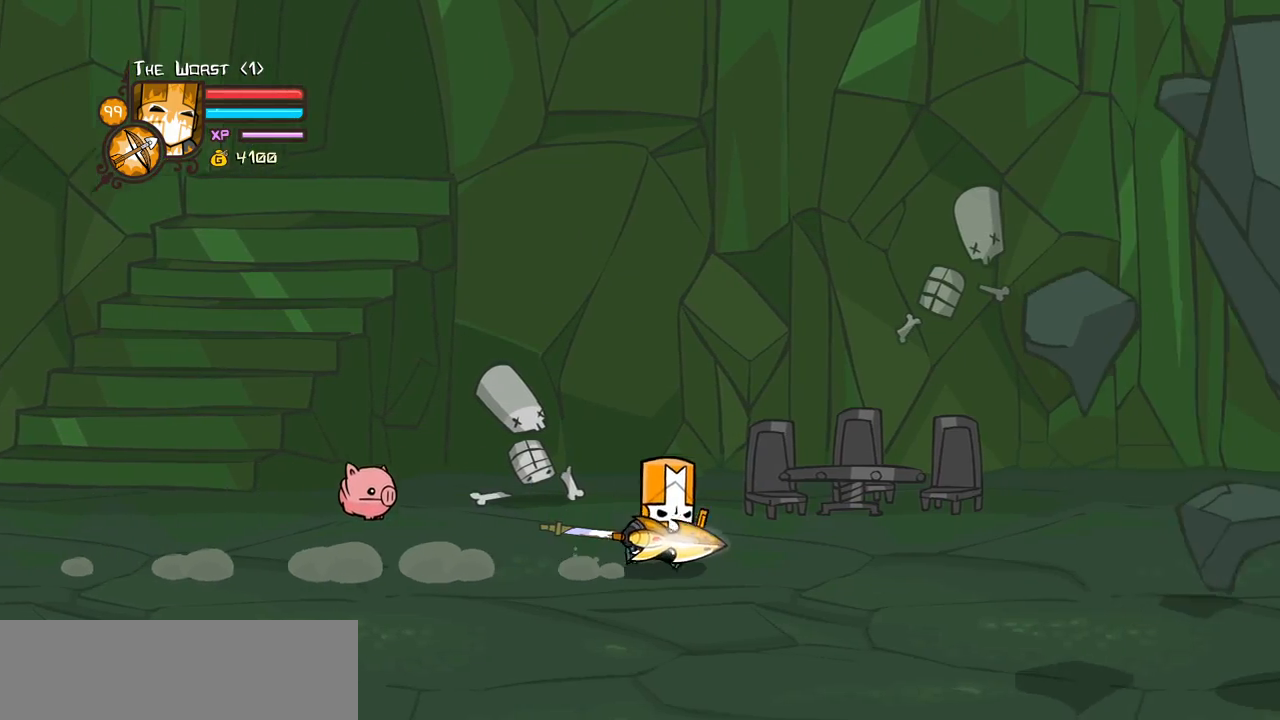
Gameplay with keyboard; each line is a JSON object with the keys held at the frame after it. "events" lists presses ("down") and releases ("up") of "block", "down", "heavy", "item", "iteml", "itemr", "jump", "left", "light", "magic", "right" and "up" between this image and that frame as [ms after this image, input, new state], when the widget could be followed in between. No other keys are recorded. Mouse input is not recorded. Key names are as the overlay labels them; some are game actions (e.g. jump) rather than physical keys.
{"keys": ["right"], "events": []}
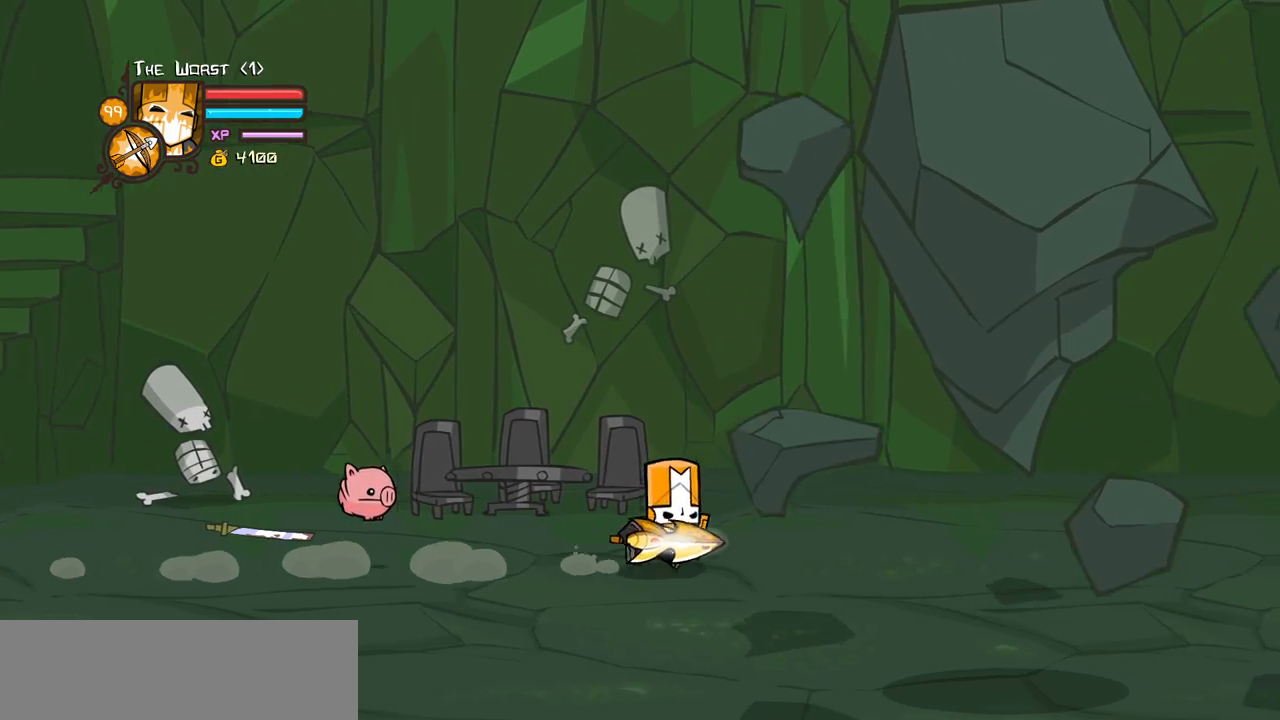
{"keys": ["right"], "events": []}
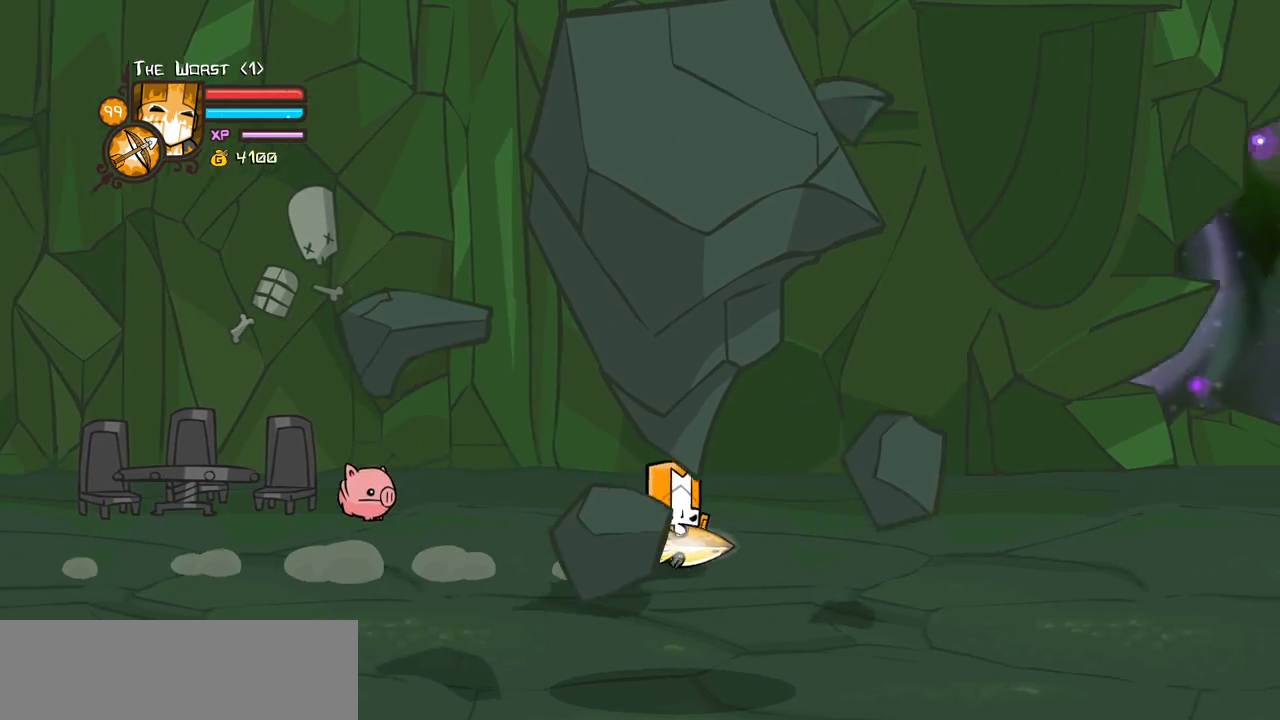
{"keys": ["right"], "events": []}
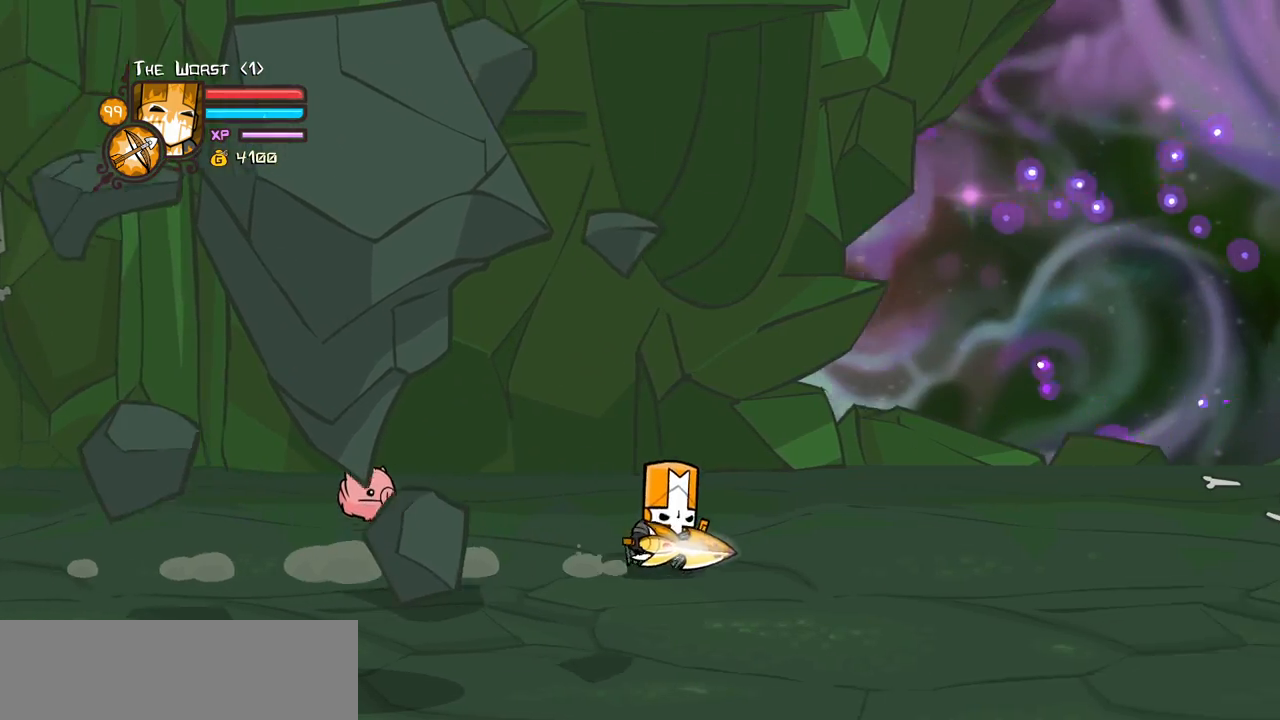
{"keys": ["right"], "events": []}
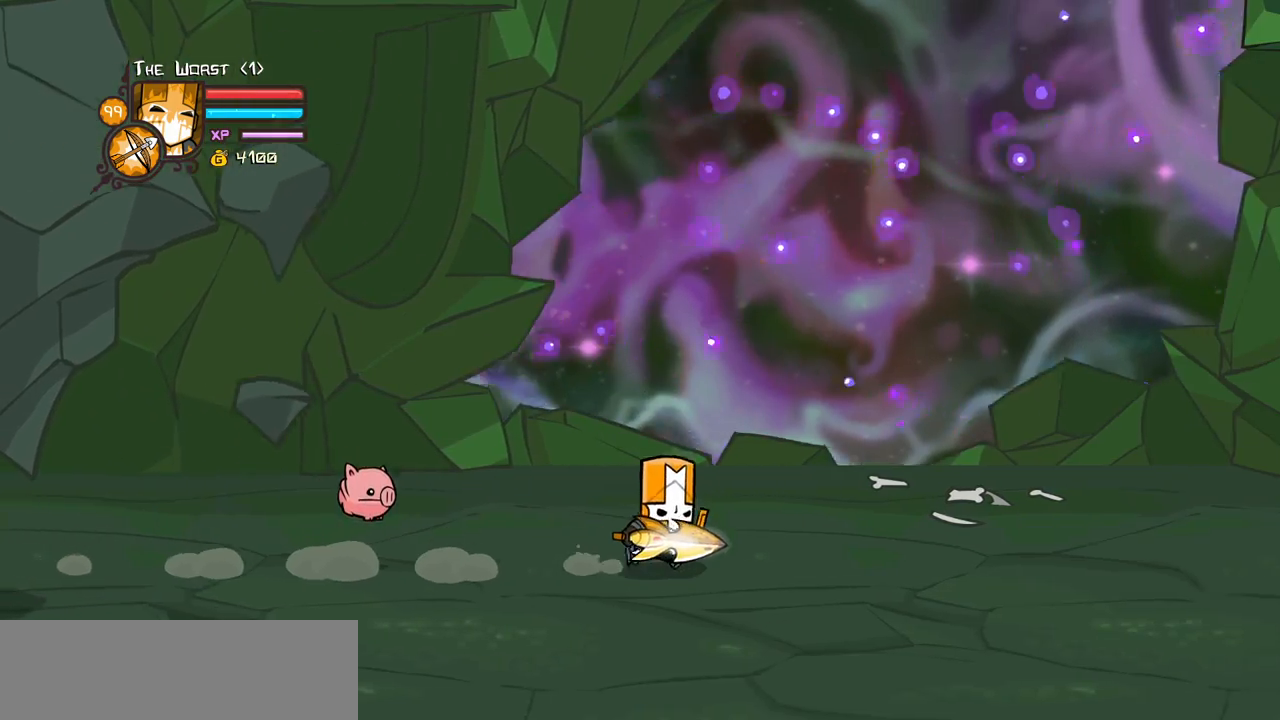
{"keys": ["left"], "events": [[417, "left", "down"], [500, "right", "up"]]}
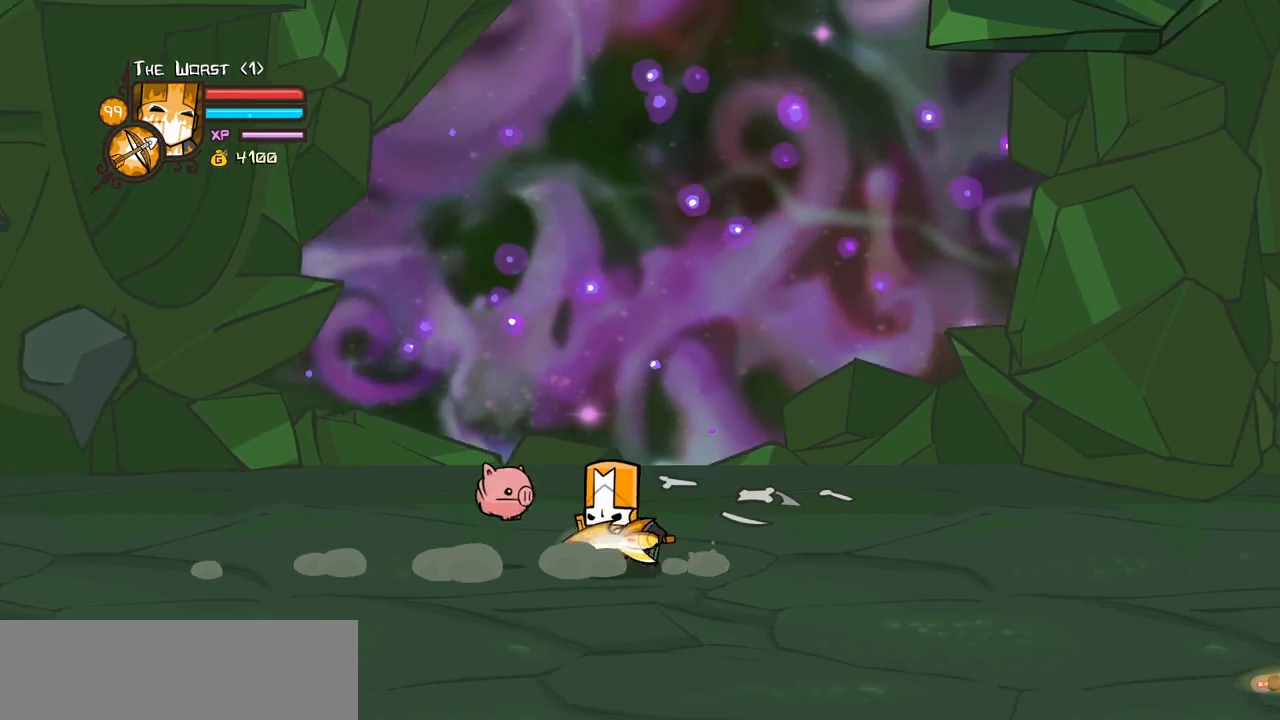
{"keys": ["left"], "events": []}
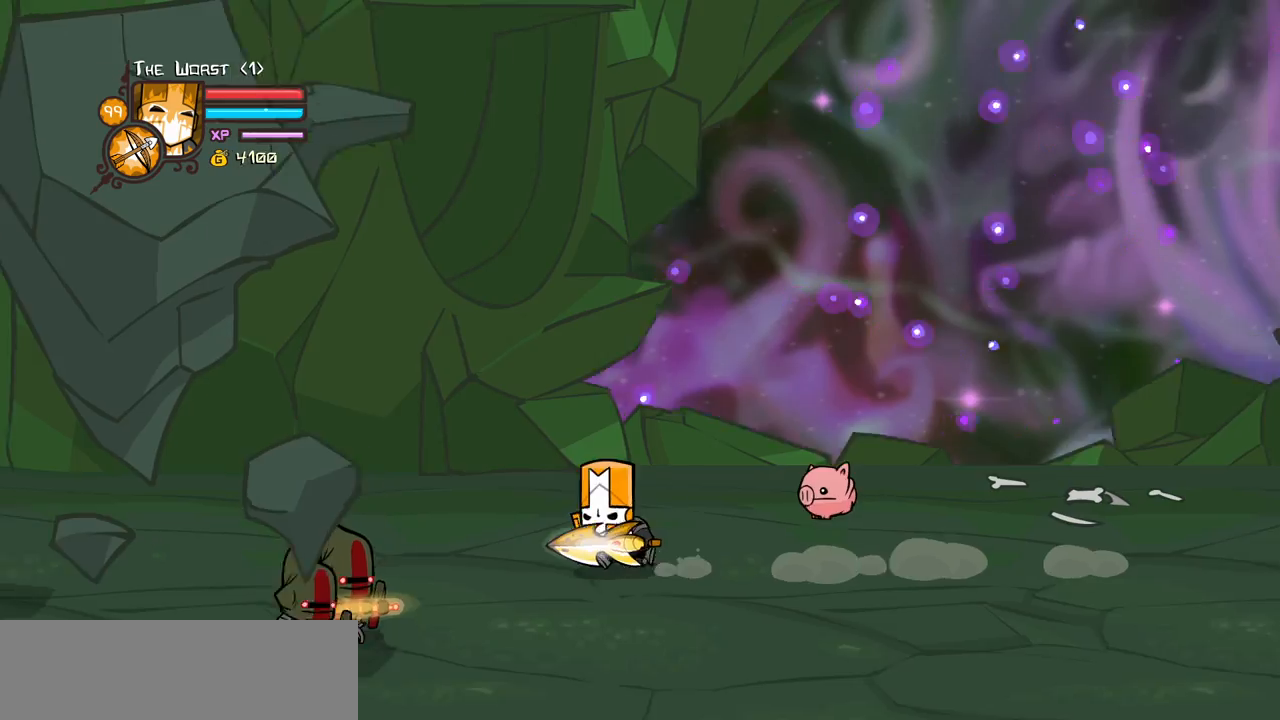
{"keys": ["heavy", "left"], "events": [[100, "down", "down"], [167, "jump", "down"], [217, "heavy", "down"], [250, "down", "up"], [300, "jump", "up"], [300, "left", "up"], [400, "heavy", "up"], [450, "heavy", "down"], [450, "left", "down"]]}
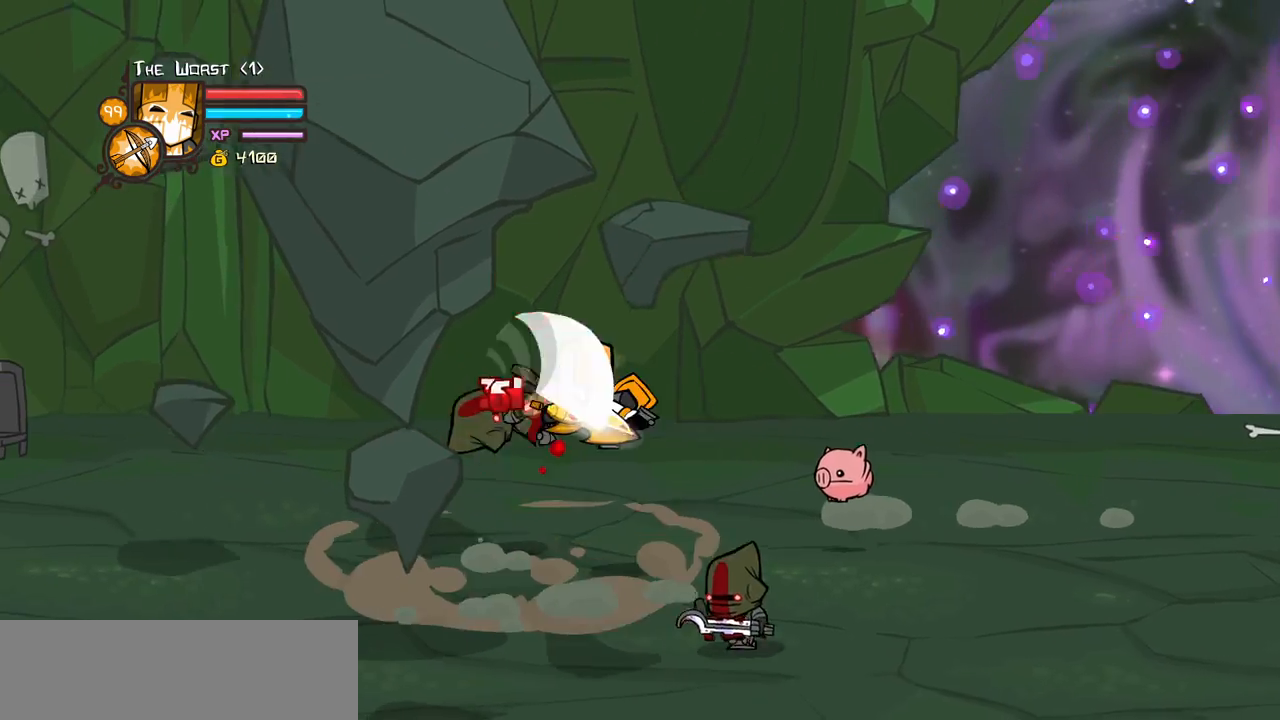
{"keys": ["light", "right"], "events": [[183, "heavy", "up"], [183, "right", "down"], [267, "left", "up"], [267, "light", "down"], [367, "right", "up"], [417, "light", "up"], [467, "light", "down"], [467, "right", "down"]]}
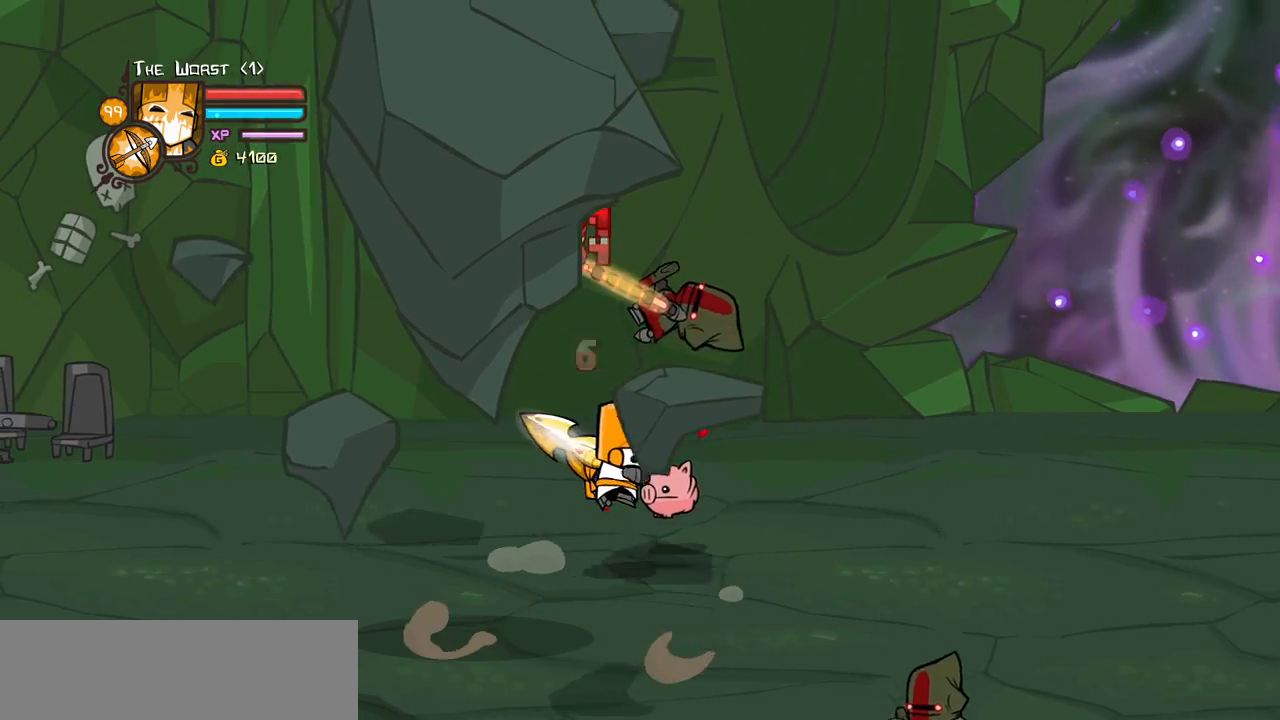
{"keys": ["heavy"], "events": [[150, "heavy", "down"], [200, "light", "up"], [433, "heavy", "up"], [433, "right", "up"], [467, "heavy", "down"]]}
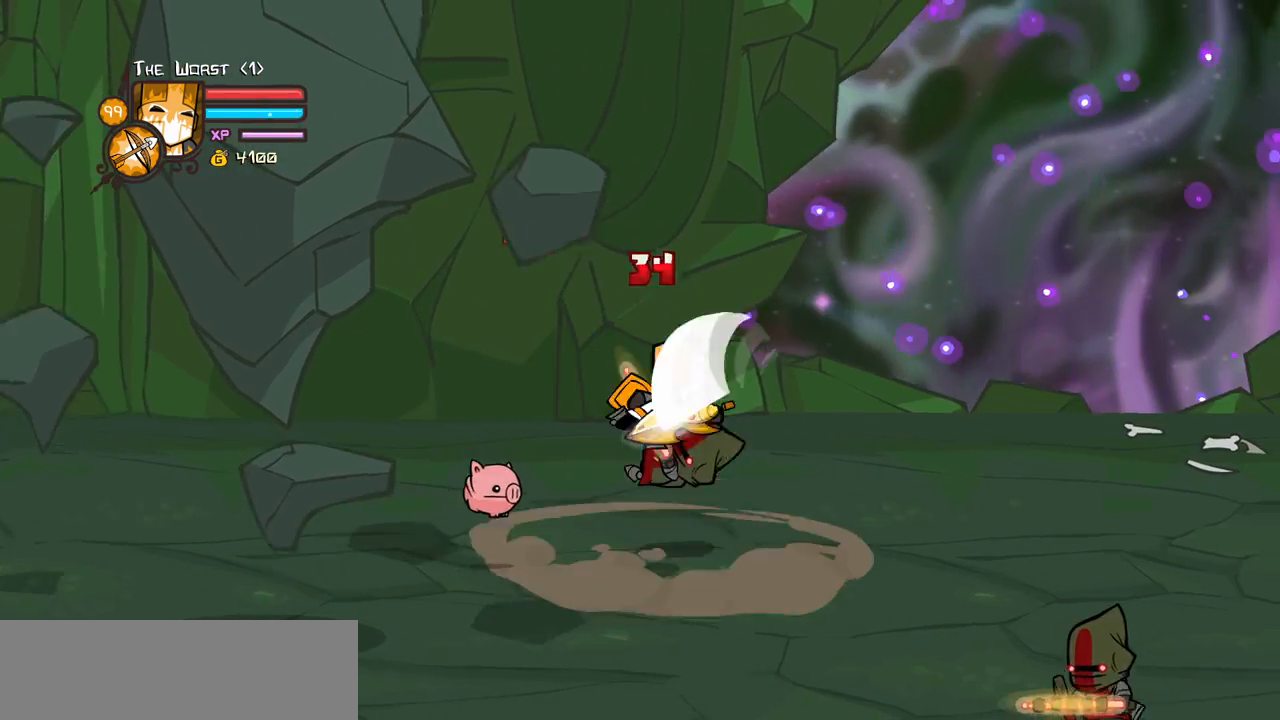
{"keys": ["light", "right"], "events": [[167, "heavy", "up"], [217, "light", "down"], [350, "light", "up"], [350, "right", "down"], [400, "light", "down"]]}
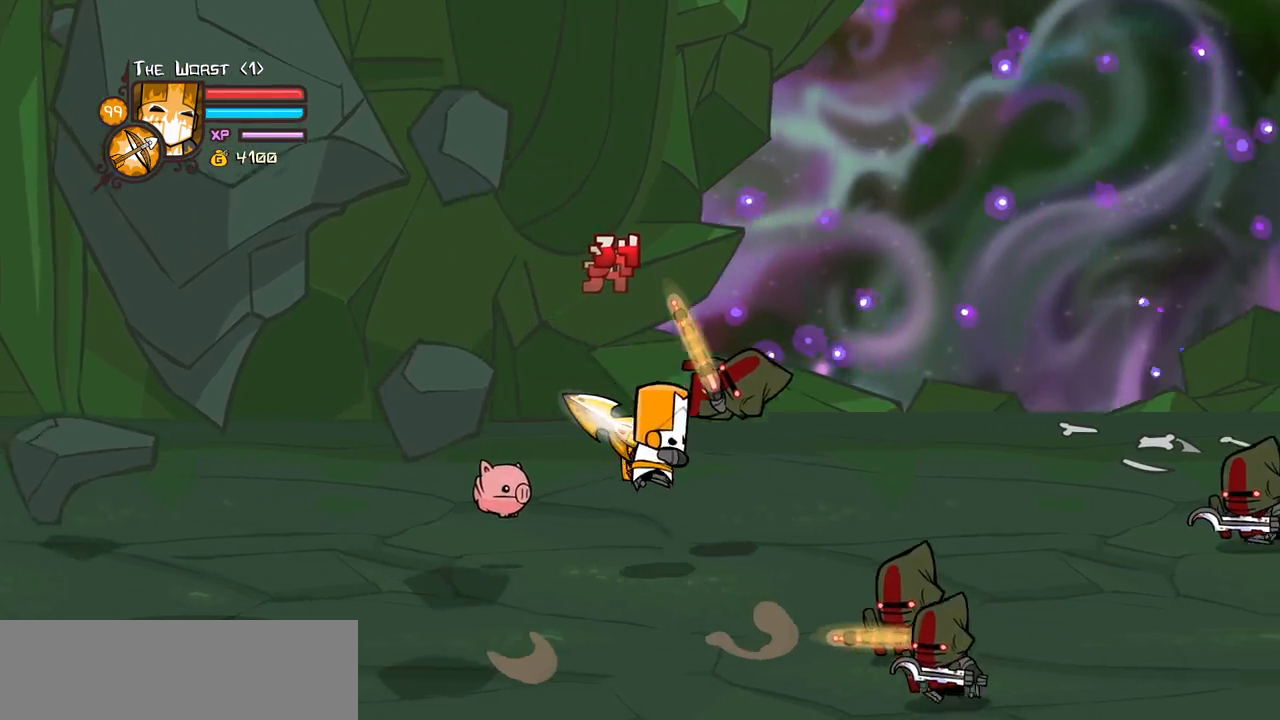
{"keys": ["heavy"], "events": [[83, "heavy", "down"], [133, "light", "up"], [367, "heavy", "up"], [367, "right", "up"], [417, "heavy", "down"]]}
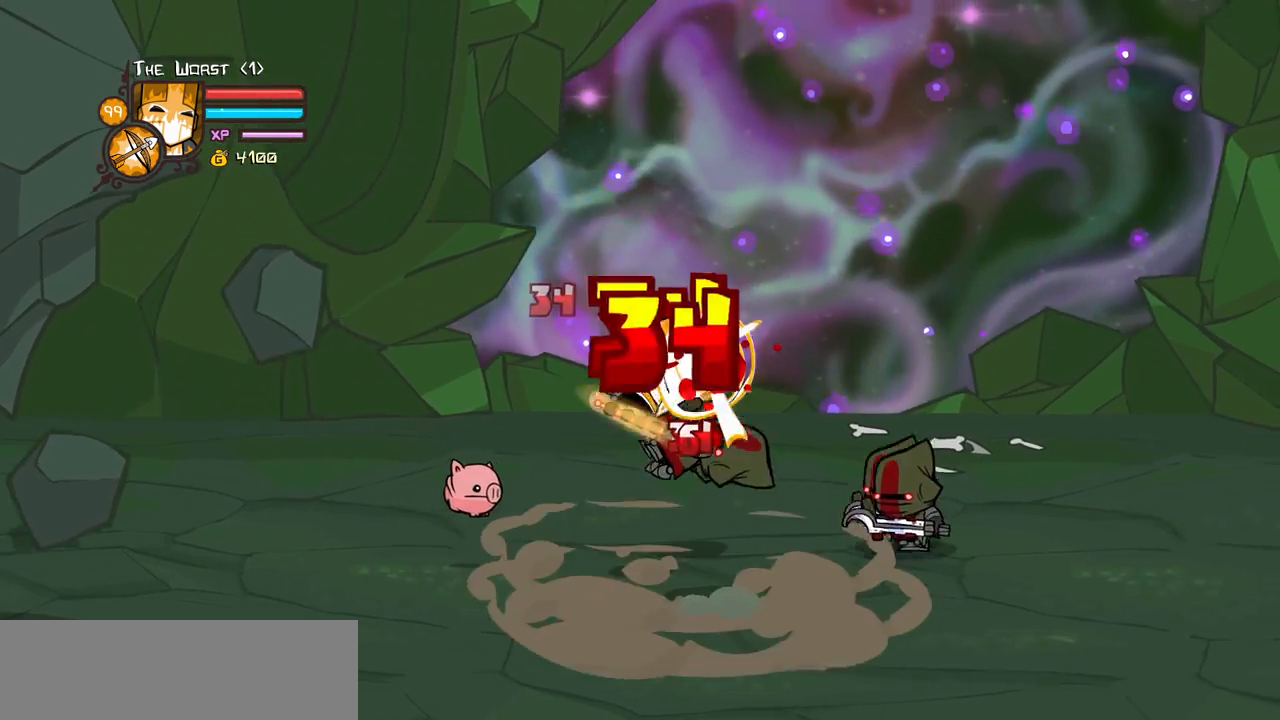
{"keys": ["light", "right"], "events": [[150, "heavy", "up"], [150, "light", "down"], [150, "right", "down"], [283, "light", "up"], [283, "right", "up"], [333, "right", "down"], [383, "light", "down"]]}
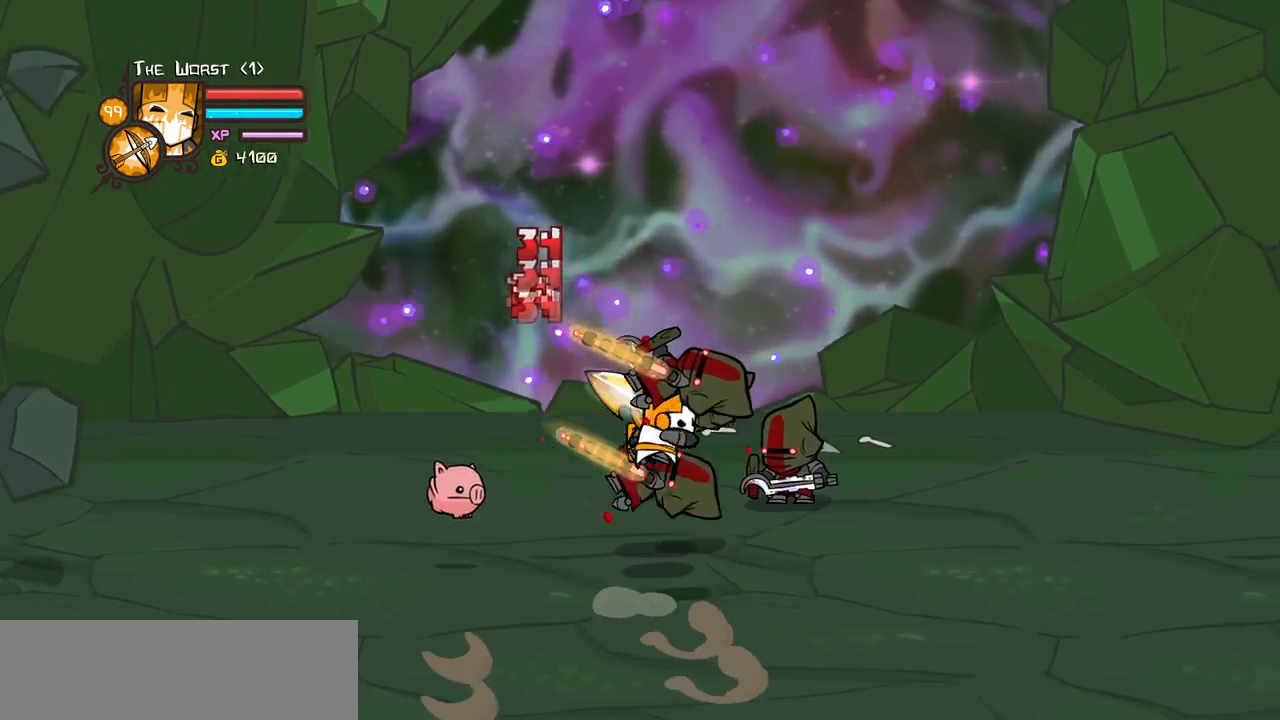
{"keys": ["heavy"], "events": [[17, "heavy", "down"], [117, "light", "up"], [217, "right", "up"], [300, "heavy", "up"], [350, "heavy", "down"]]}
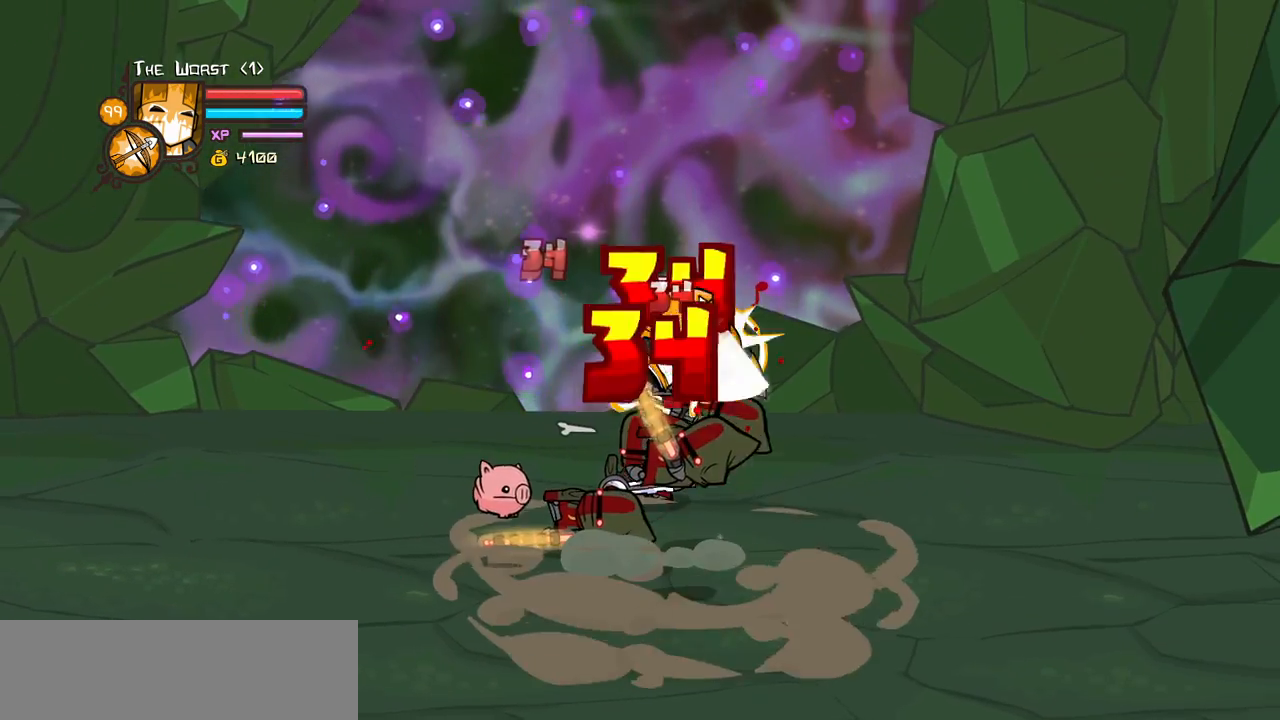
{"keys": [], "events": [[133, "light", "down"], [183, "heavy", "up"], [217, "right", "down"], [267, "heavy", "down"], [367, "light", "up"], [367, "right", "up"], [500, "heavy", "up"]]}
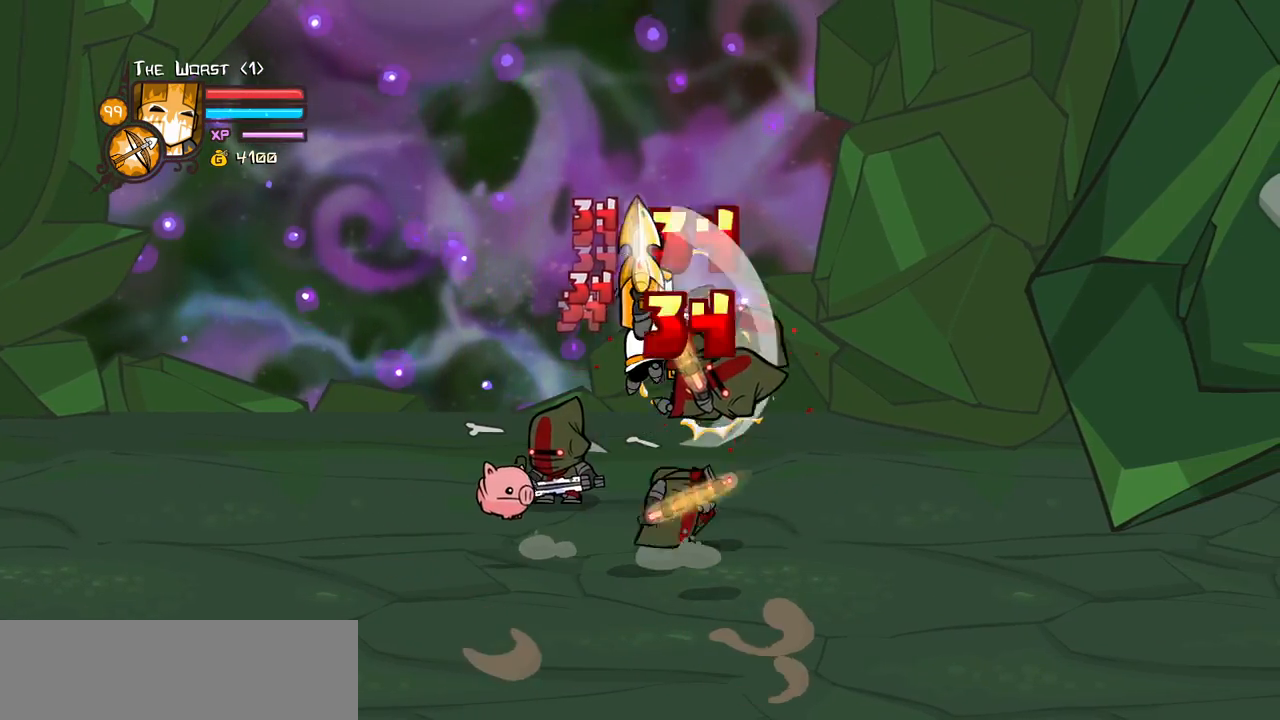
{"keys": ["light"], "events": [[50, "heavy", "down"], [333, "heavy", "up"], [383, "light", "down"]]}
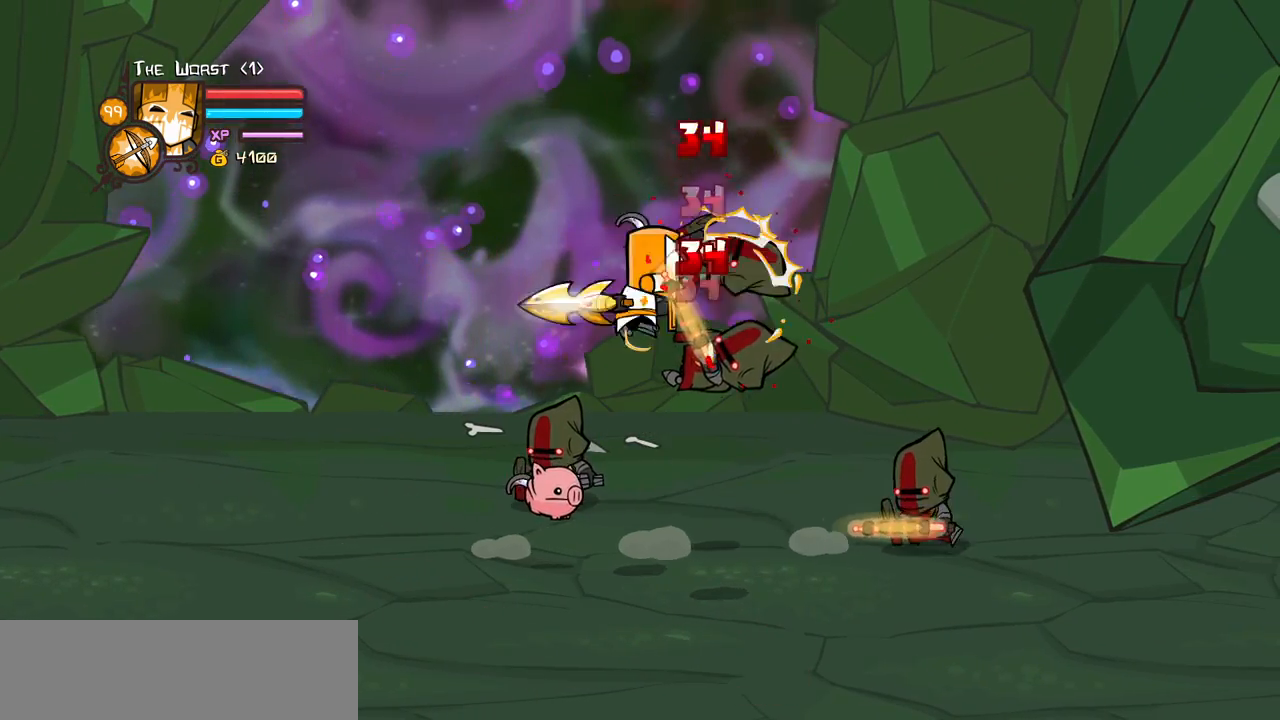
{"keys": ["left", "light", "right"], "events": [[17, "heavy", "down"], [17, "right", "down"], [117, "light", "up"], [400, "heavy", "up"], [500, "left", "down"], [500, "light", "down"]]}
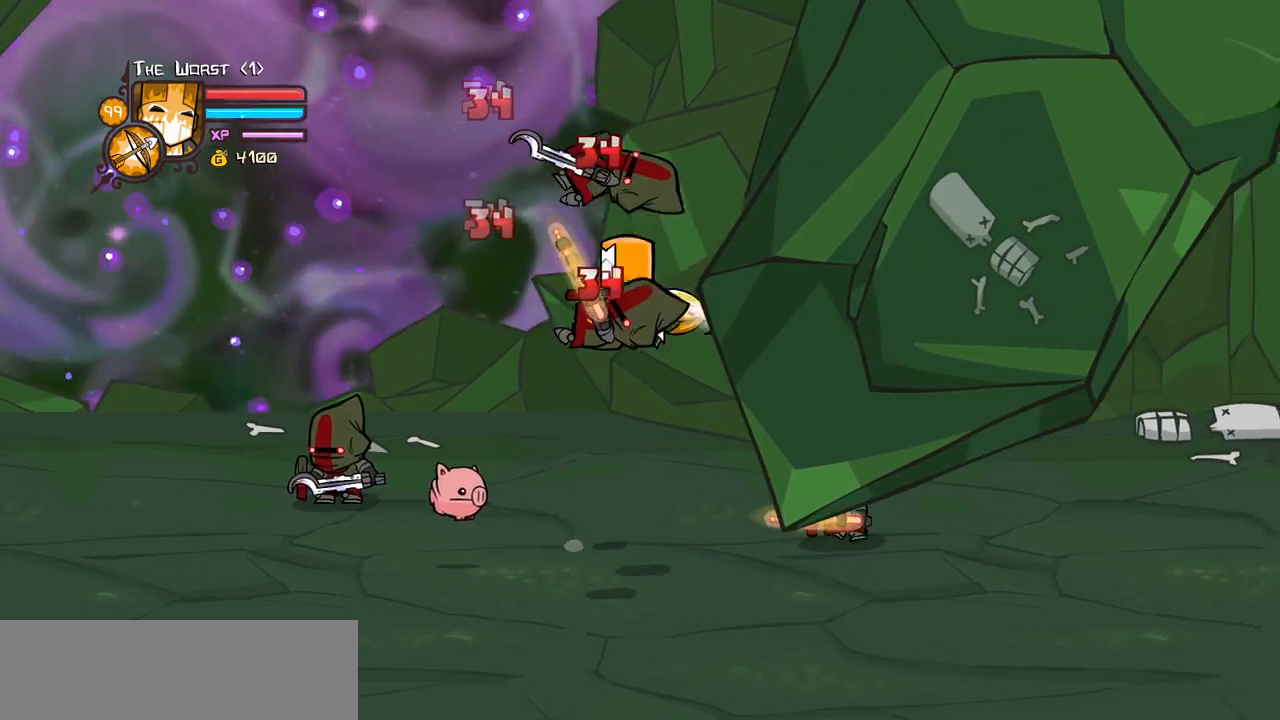
{"keys": ["light"], "events": [[33, "heavy", "down"], [33, "right", "up"], [183, "left", "up"], [183, "light", "up"], [317, "heavy", "up"], [317, "light", "down"]]}
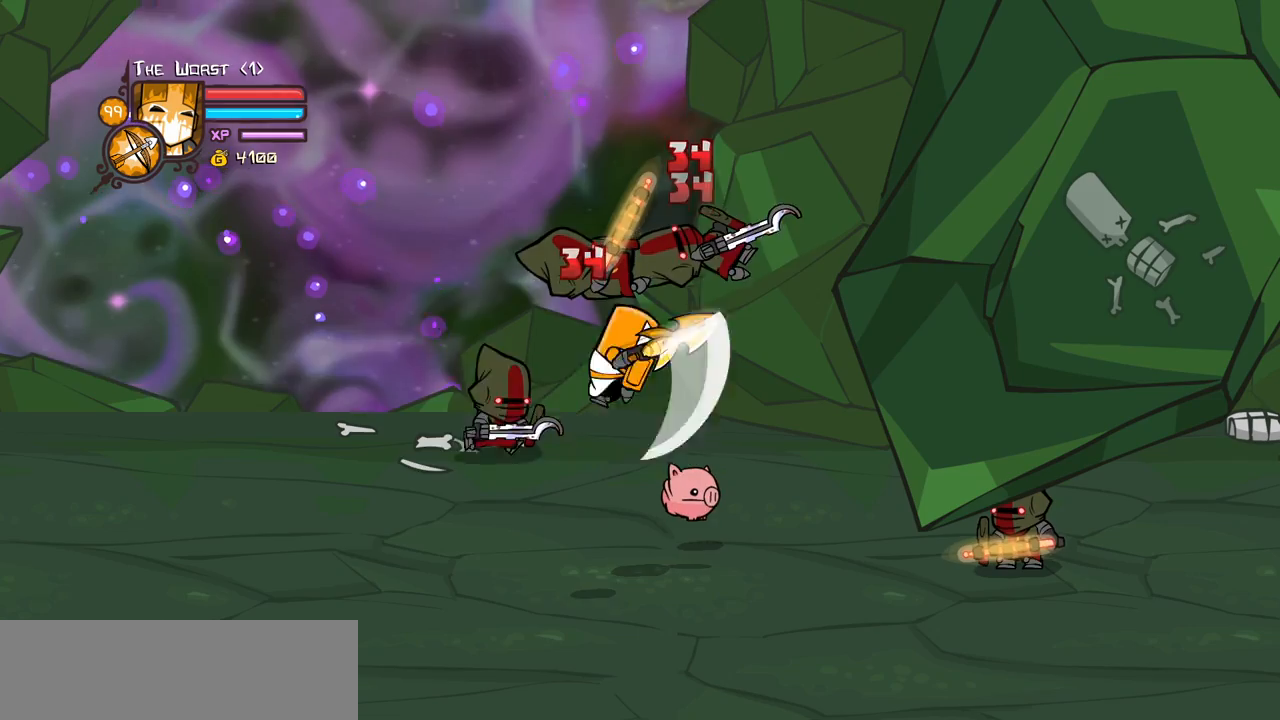
{"keys": ["heavy"], "events": [[100, "light", "up"], [150, "light", "down"], [233, "heavy", "down"], [333, "light", "up"]]}
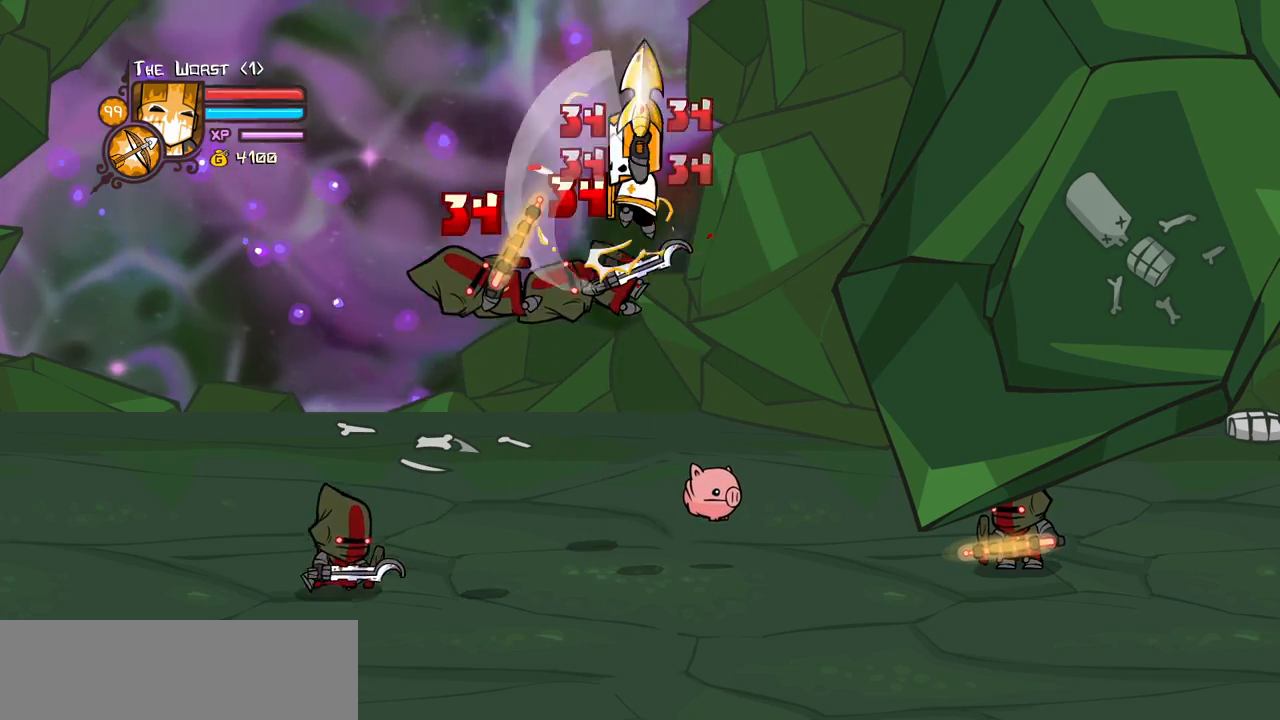
{"keys": ["left", "light"], "events": [[17, "heavy", "up"], [67, "heavy", "down"], [300, "heavy", "up"], [350, "light", "down"], [450, "left", "down"]]}
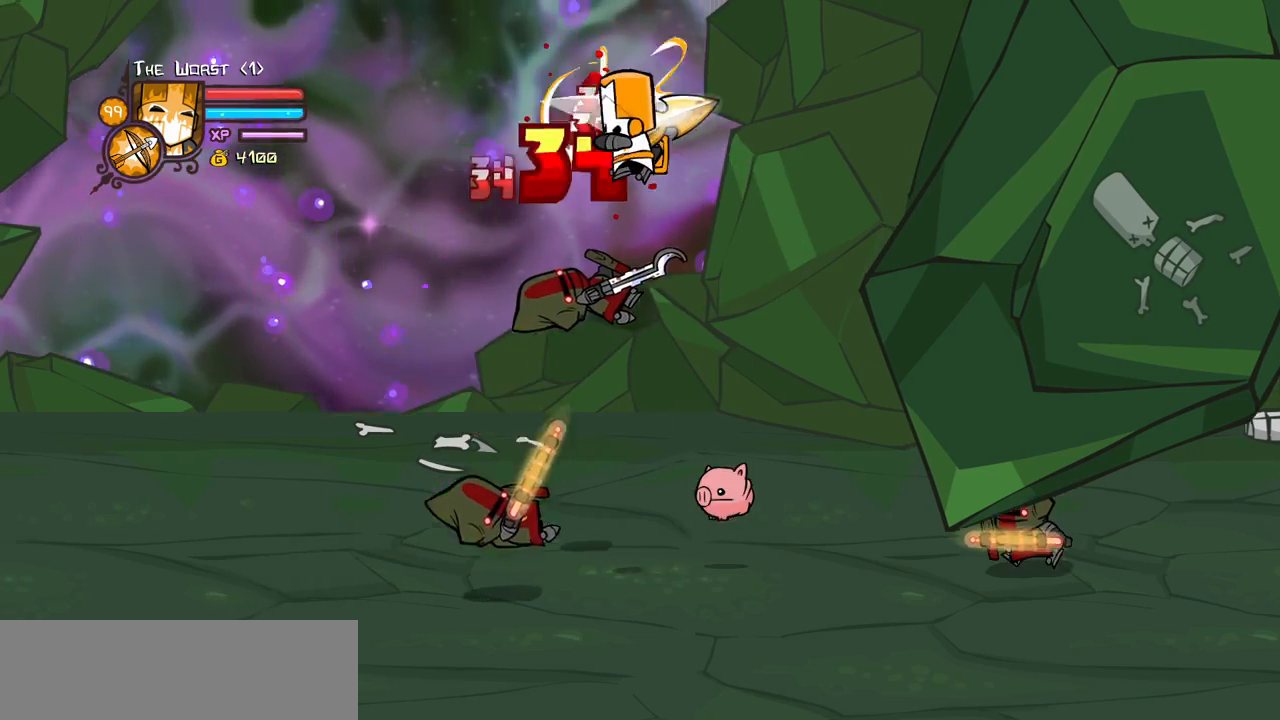
{"keys": ["left"], "events": [[33, "light", "up"]]}
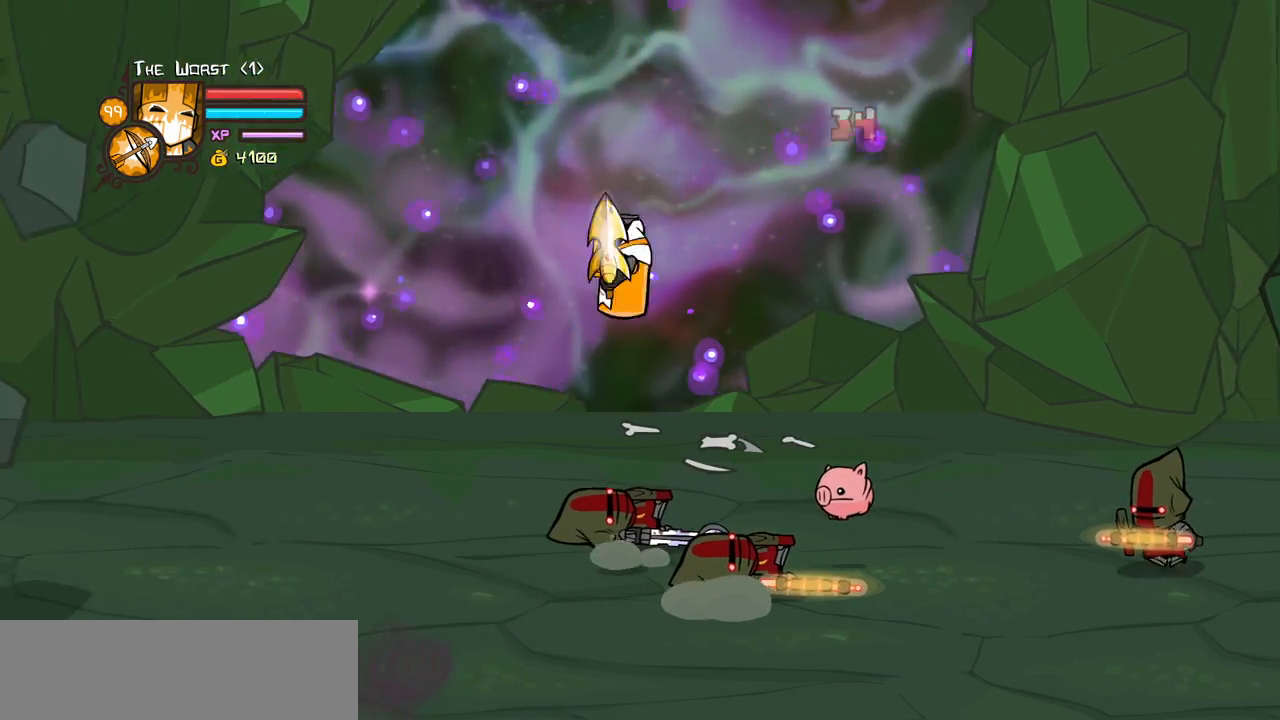
{"keys": ["left", "right"], "events": [[483, "right", "down"]]}
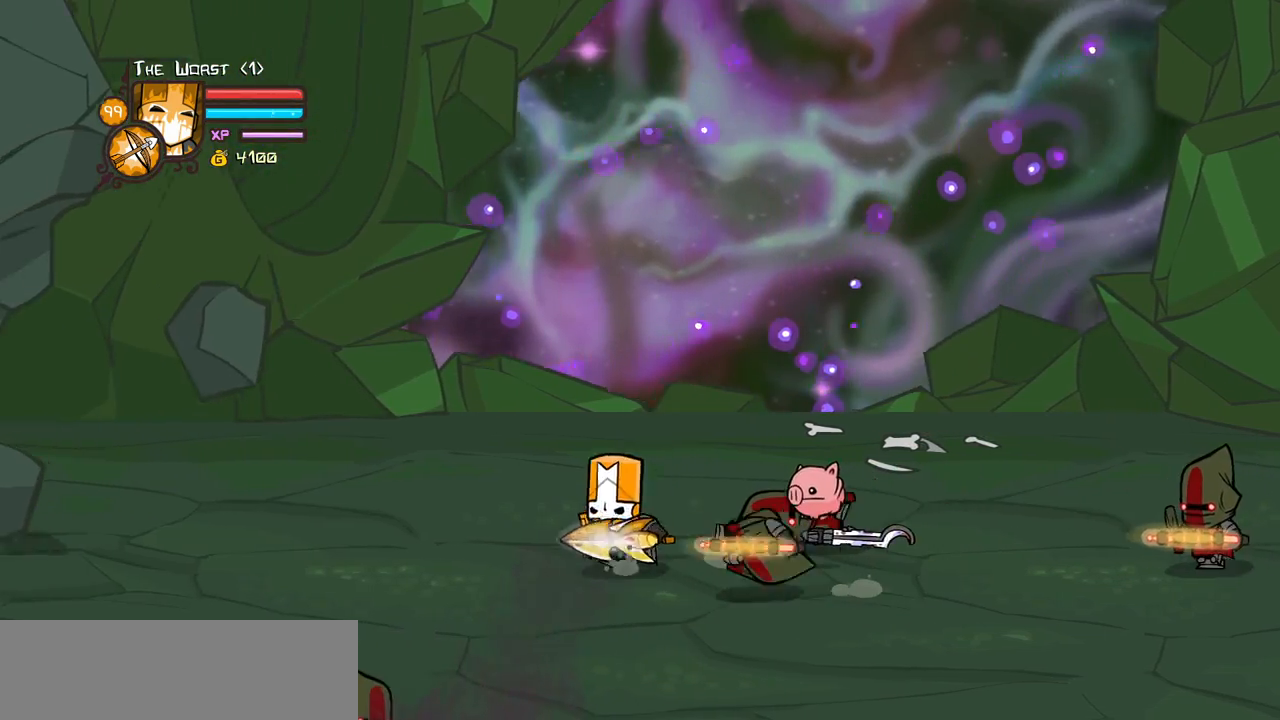
{"keys": ["right"], "events": [[17, "jump", "down"], [17, "left", "up"], [67, "light", "down"], [167, "up", "down"], [217, "jump", "up"], [250, "light", "up"], [250, "right", "up"], [250, "up", "up"], [300, "light", "down"], [350, "right", "down"], [483, "light", "up"]]}
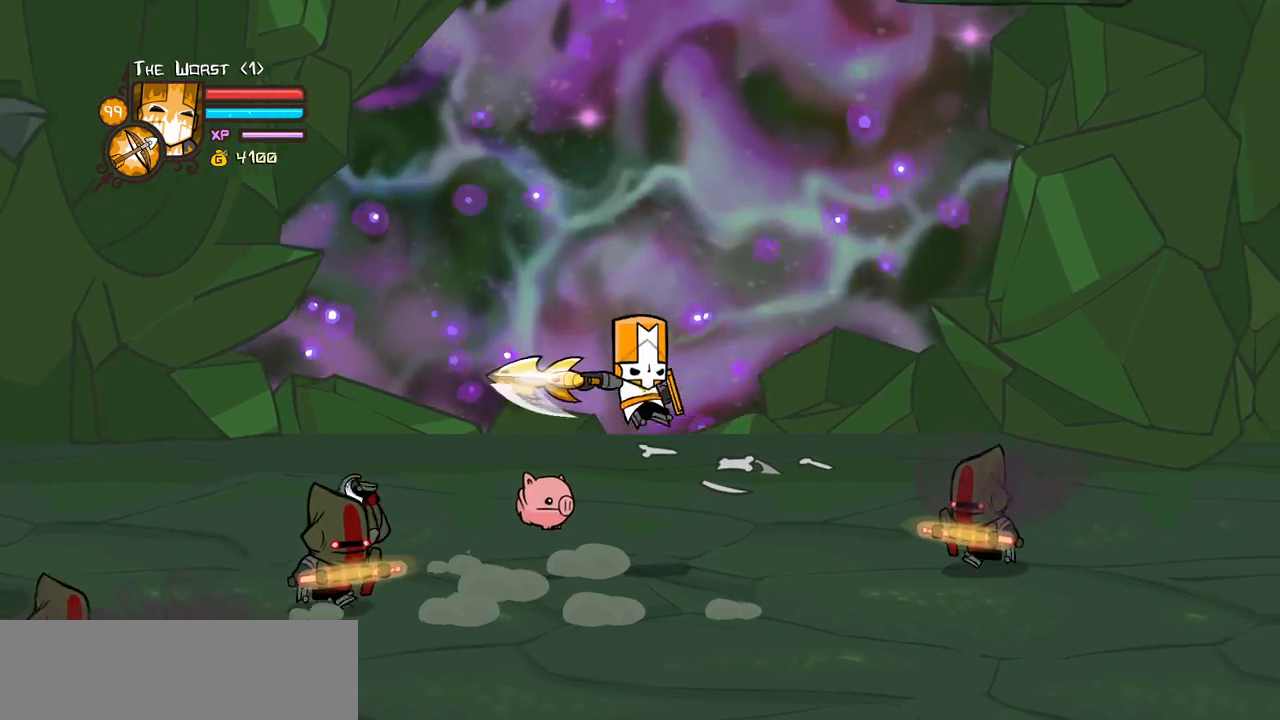
{"keys": ["down", "right"], "events": [[33, "up", "down"], [417, "up", "up"], [500, "down", "down"]]}
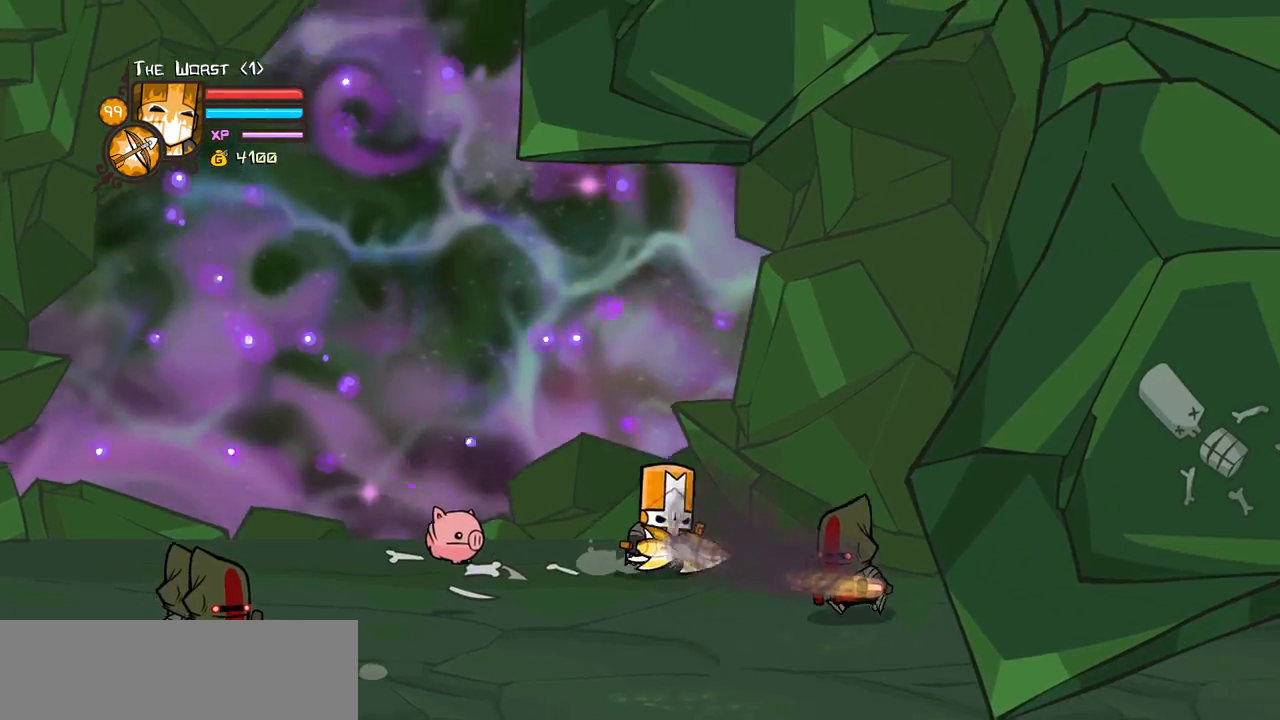
{"keys": ["heavy", "right"], "events": [[50, "jump", "down"], [100, "down", "up"], [100, "heavy", "down"], [200, "jump", "up"], [250, "heavy", "up"], [283, "heavy", "down"]]}
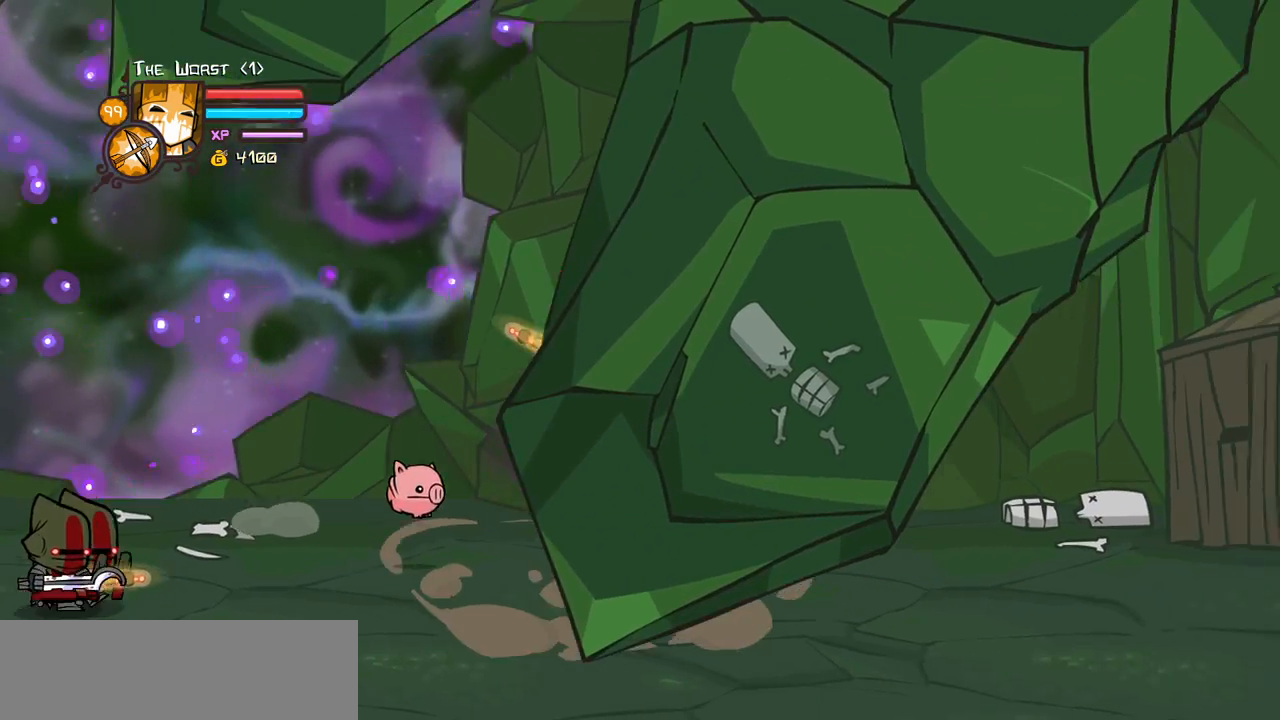
{"keys": ["heavy", "left", "light"], "events": [[17, "heavy", "up"], [67, "left", "down"], [67, "light", "down"], [67, "right", "up"], [167, "left", "up"], [250, "light", "up"], [300, "left", "down"], [500, "heavy", "down"], [500, "light", "down"]]}
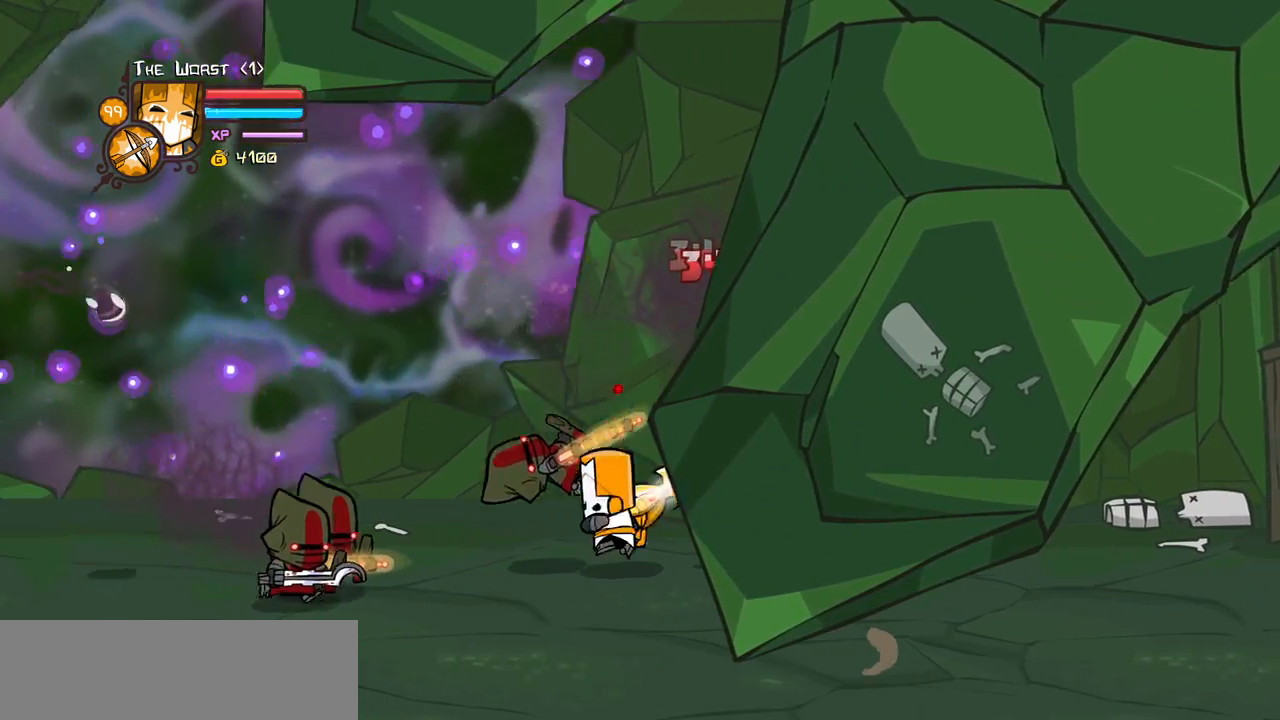
{"keys": [], "events": [[33, "light", "up"], [233, "left", "up"], [267, "heavy", "up"]]}
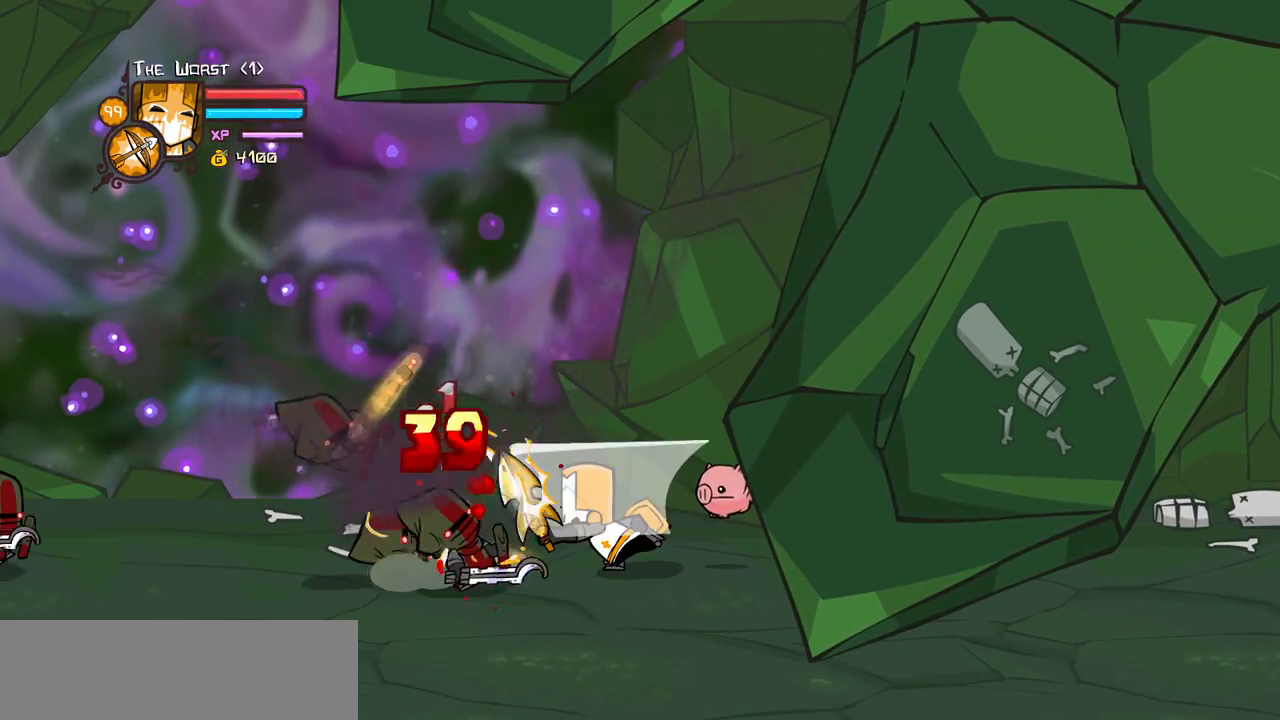
{"keys": ["jump", "left", "light"], "events": [[150, "right", "down"], [333, "left", "down"], [433, "jump", "down"], [433, "right", "up"], [467, "light", "down"]]}